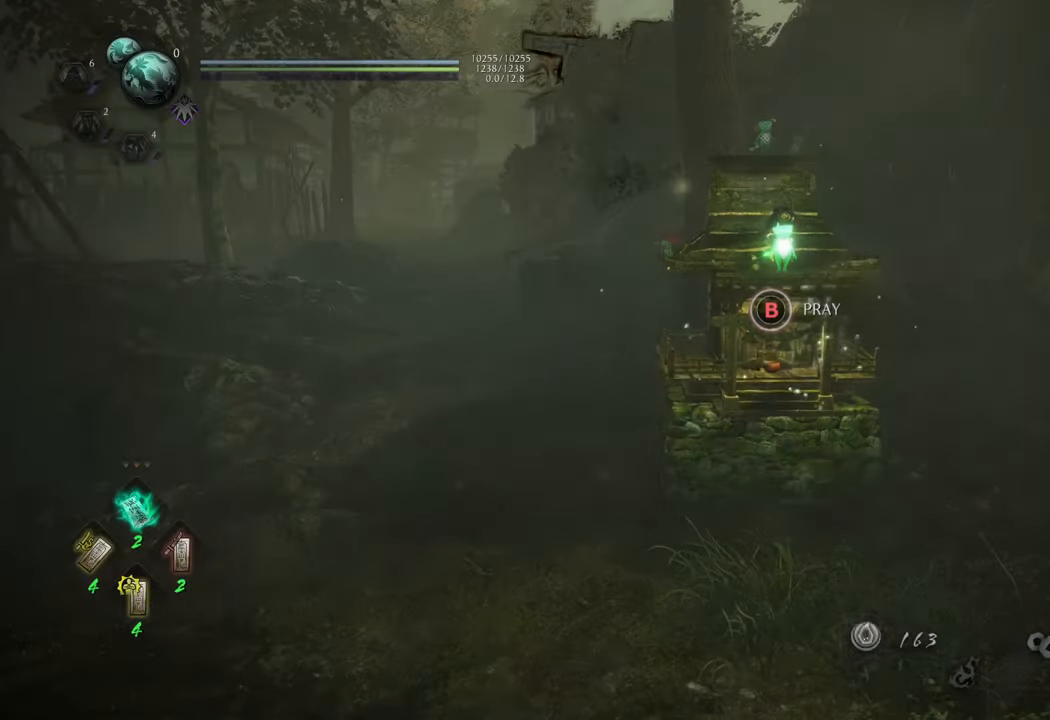
Gameplay with a controller (Xbox layout); each line is a JSON object with the inputs held at the frame after it. "events" lists button and stick changes between this image and that frame as [ms after this image, input, new state], when the widget could be followed in between. Not read: L3.
{"buttons": ["A"], "left_stick": "up-left", "right_stick": "center", "events": [[333, "left_stick", "up-left"], [483, "A", "down"]]}
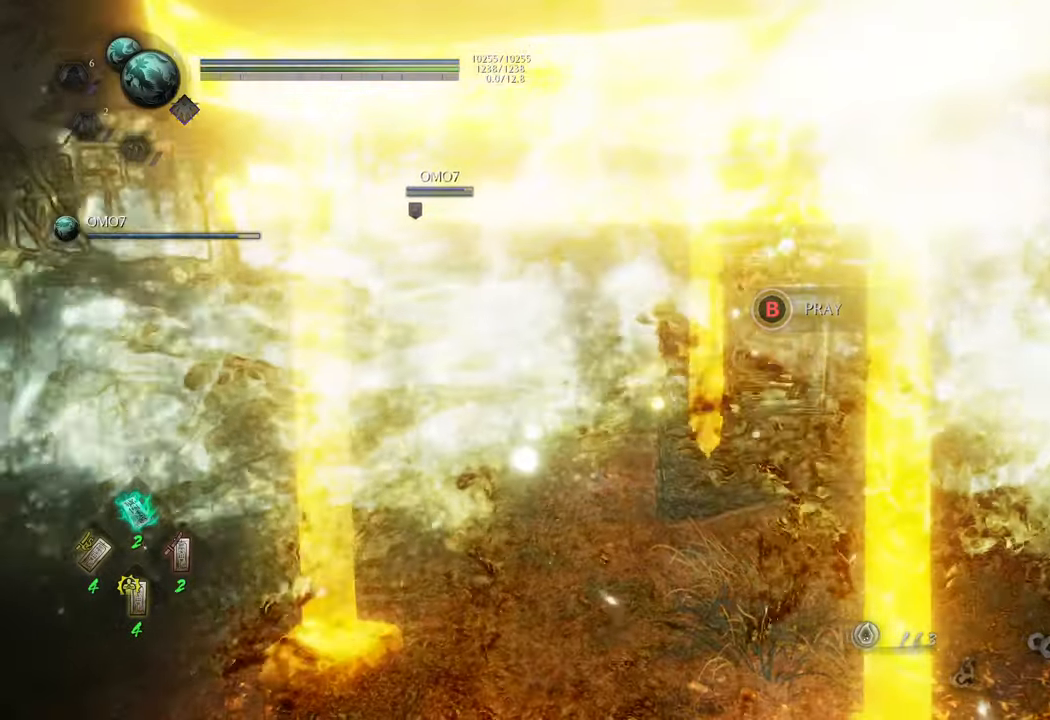
{"buttons": ["A"], "left_stick": "up", "right_stick": "center", "events": [[350, "left_stick", "up"]]}
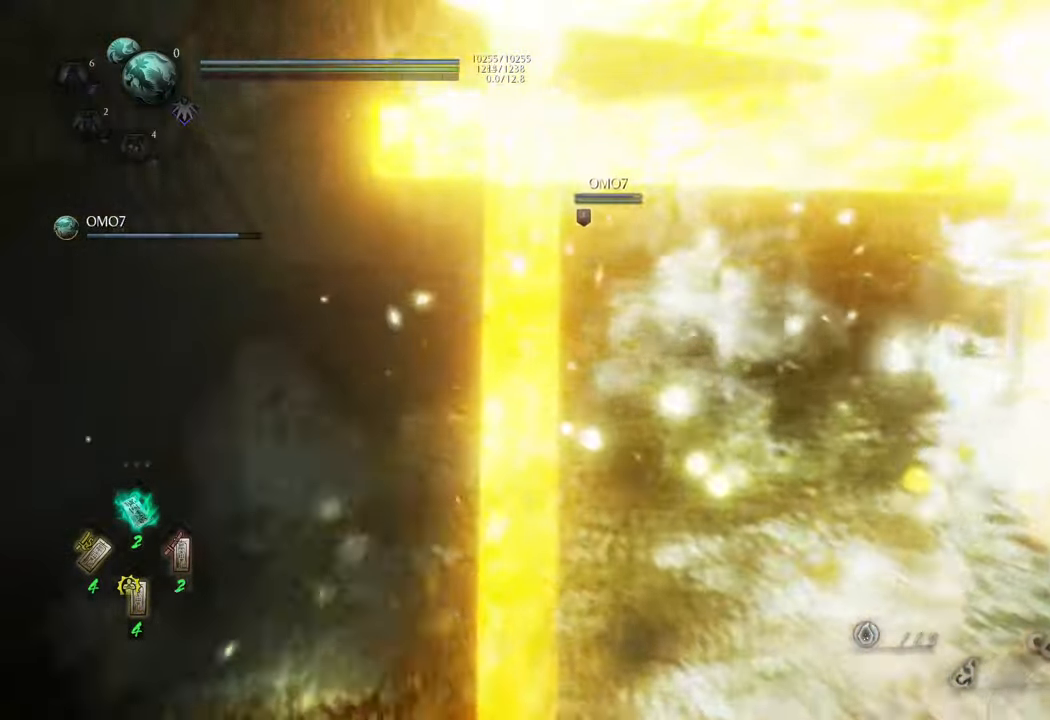
{"buttons": [], "left_stick": "center", "right_stick": "center", "events": [[333, "A", "up"], [450, "left_stick", "center"]]}
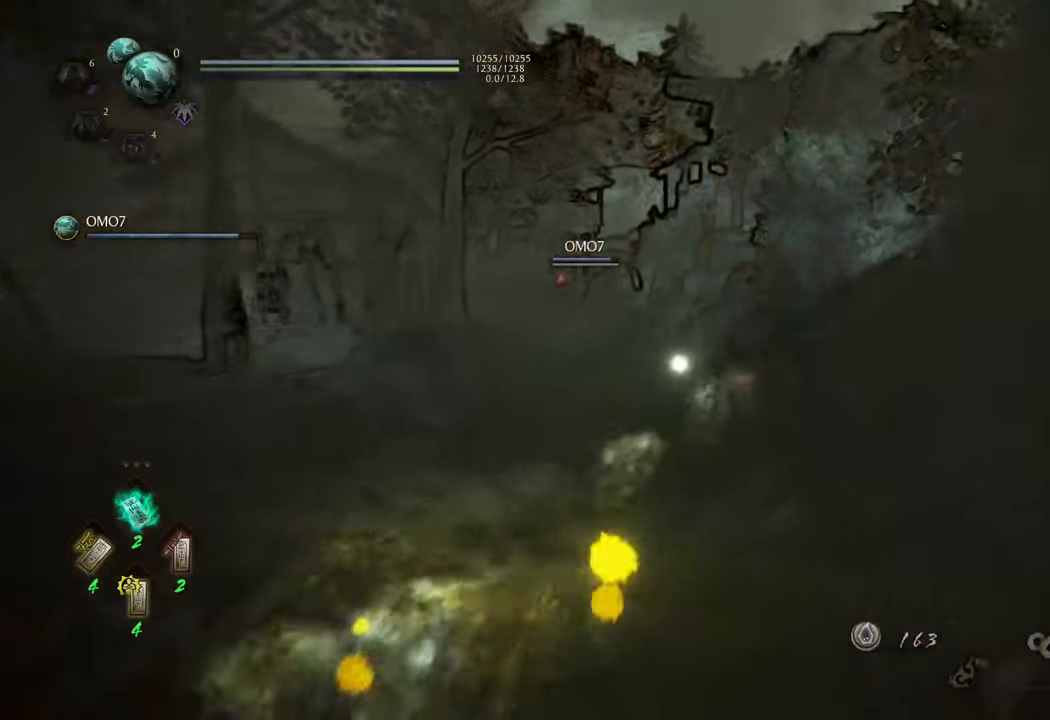
{"buttons": [], "left_stick": "center", "right_stick": "center", "events": [[333, "DPAD_RIGHT", "down"], [500, "DPAD_RIGHT", "up"]]}
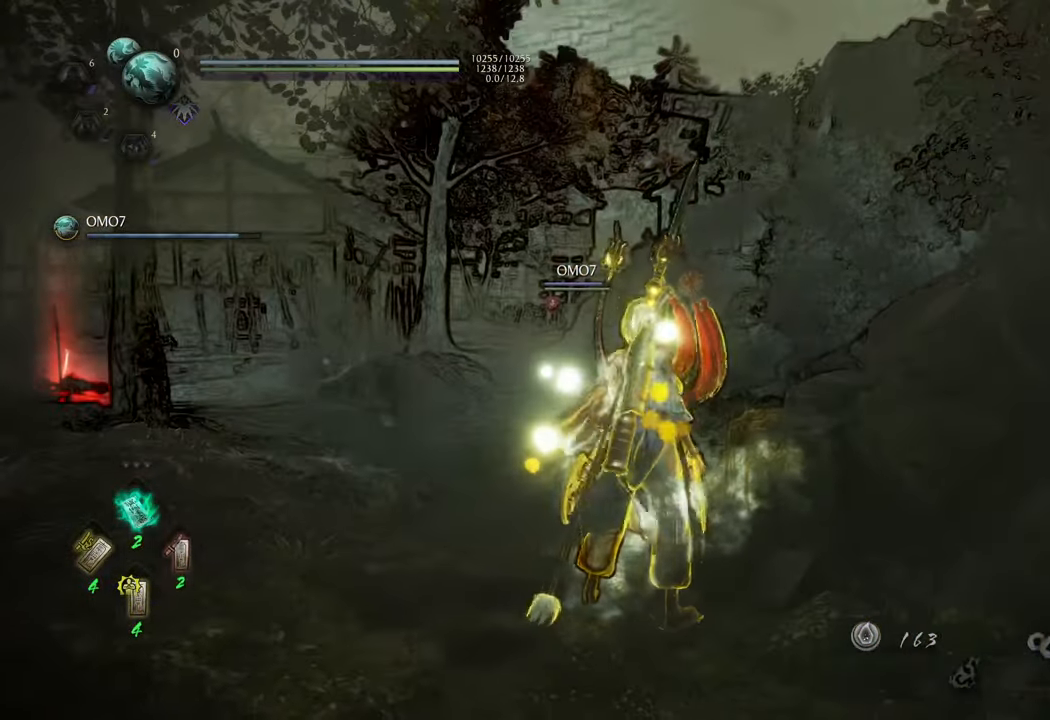
{"buttons": ["DPAD_UP"], "left_stick": "center", "right_stick": "center", "events": [[450, "DPAD_UP", "down"]]}
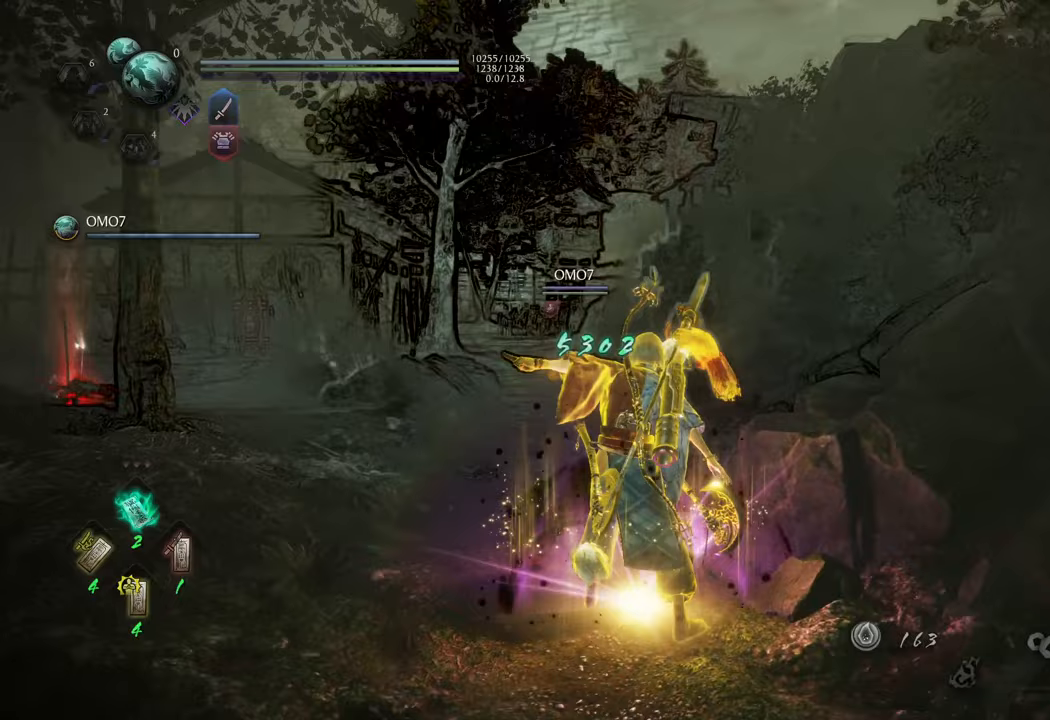
{"buttons": [], "left_stick": "center", "right_stick": "center", "events": [[33, "DPAD_UP", "up"], [117, "DPAD_UP", "down"], [217, "DPAD_UP", "up"], [283, "DPAD_UP", "down"], [383, "DPAD_UP", "up"]]}
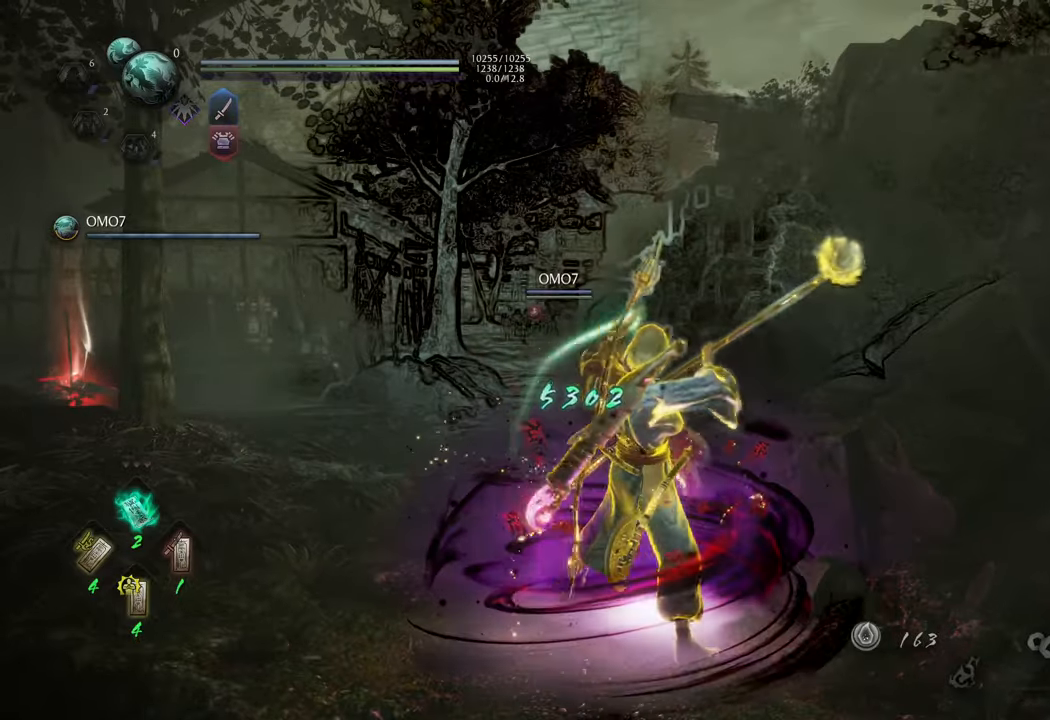
{"buttons": [], "left_stick": "center", "right_stick": "center", "events": [[50, "DPAD_DOWN", "down"], [167, "DPAD_DOWN", "up"], [250, "DPAD_DOWN", "down"], [333, "DPAD_DOWN", "up"], [417, "DPAD_DOWN", "down"], [500, "DPAD_DOWN", "up"]]}
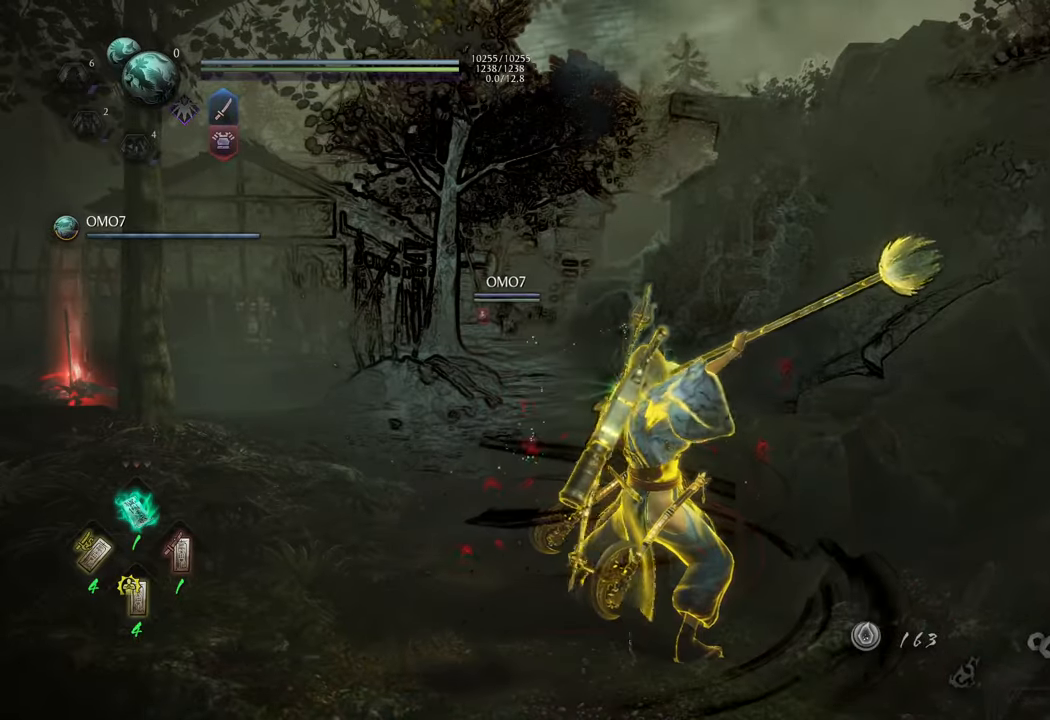
{"buttons": ["DPAD_DOWN"], "left_stick": "center", "right_stick": "center", "events": [[100, "DPAD_DOWN", "down"], [183, "DPAD_DOWN", "up"], [267, "DPAD_DOWN", "down"], [350, "DPAD_DOWN", "up"], [433, "DPAD_DOWN", "down"]]}
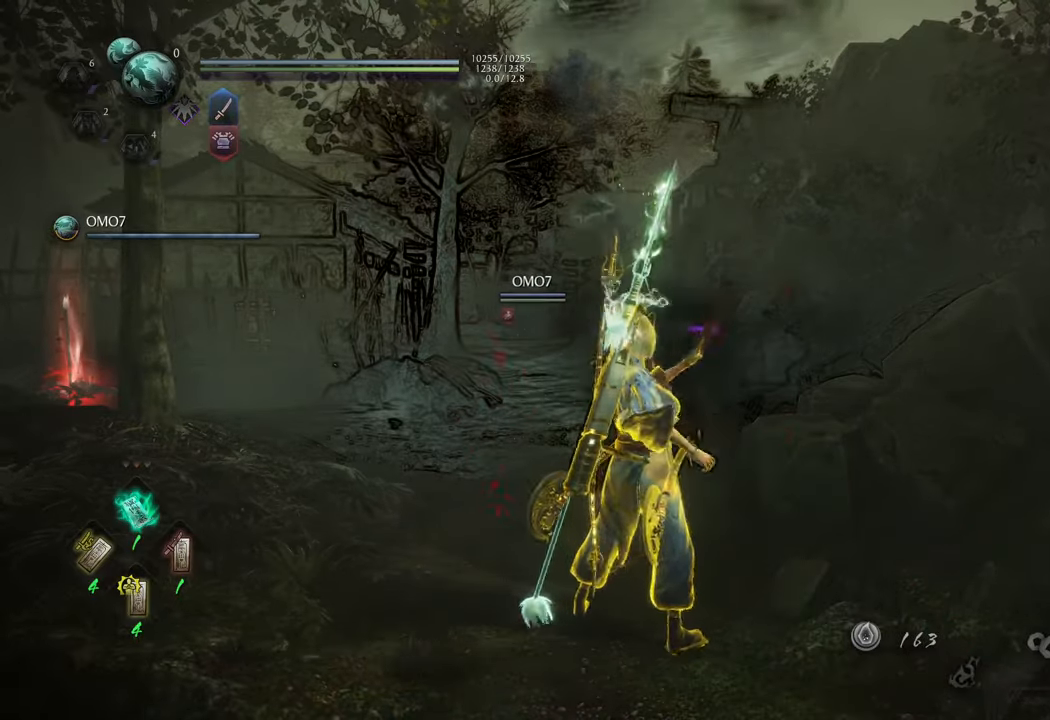
{"buttons": [], "left_stick": "center", "right_stick": "center", "events": [[17, "DPAD_DOWN", "up"], [117, "DPAD_DOWN", "down"], [217, "DPAD_DOWN", "up"], [400, "DPAD_LEFT", "down"], [483, "DPAD_LEFT", "up"]]}
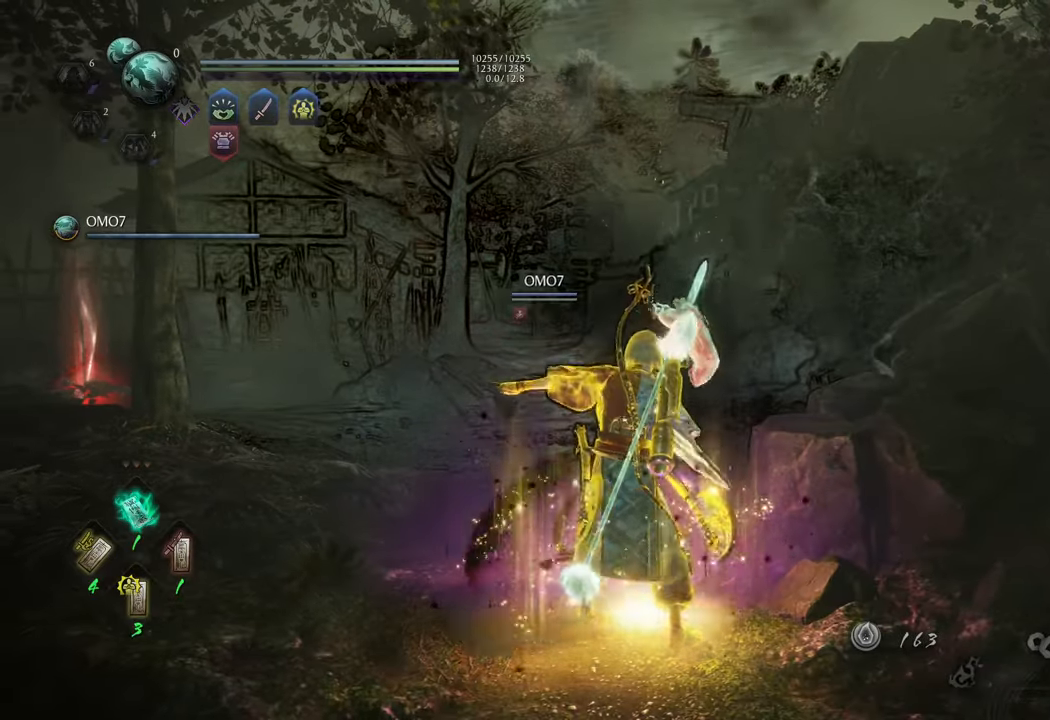
{"buttons": ["R1", "DPAD_RIGHT"], "left_stick": "center", "right_stick": "center", "events": [[67, "DPAD_LEFT", "down"], [150, "DPAD_LEFT", "up"], [250, "R1", "down"], [483, "DPAD_RIGHT", "down"]]}
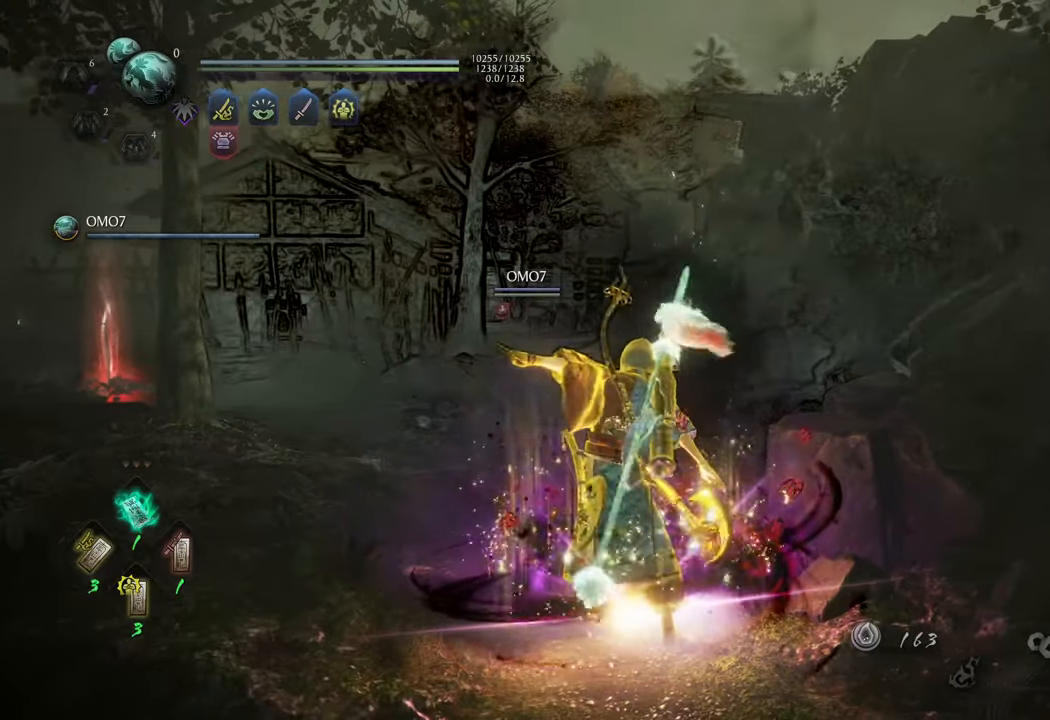
{"buttons": ["DPAD_LEFT"], "left_stick": "center", "right_stick": "center", "events": [[117, "DPAD_RIGHT", "up"], [167, "R1", "up"], [433, "DPAD_LEFT", "down"]]}
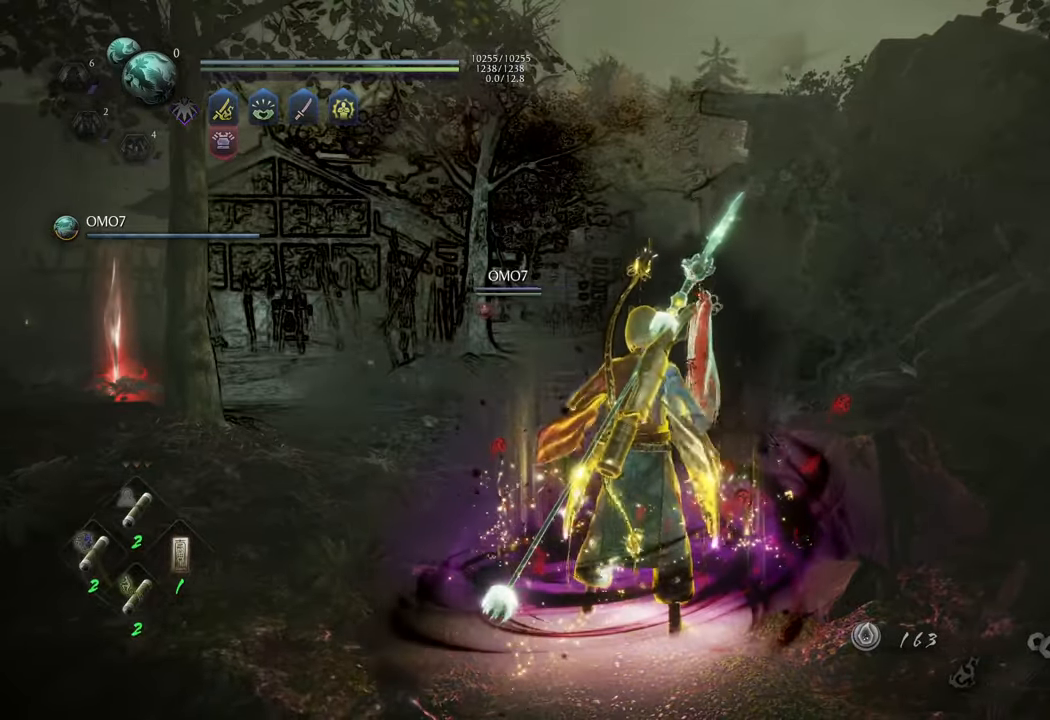
{"buttons": ["R1", "DPAD_RIGHT"], "left_stick": "center", "right_stick": "center", "events": [[33, "DPAD_LEFT", "up"], [300, "R1", "down"], [500, "DPAD_RIGHT", "down"]]}
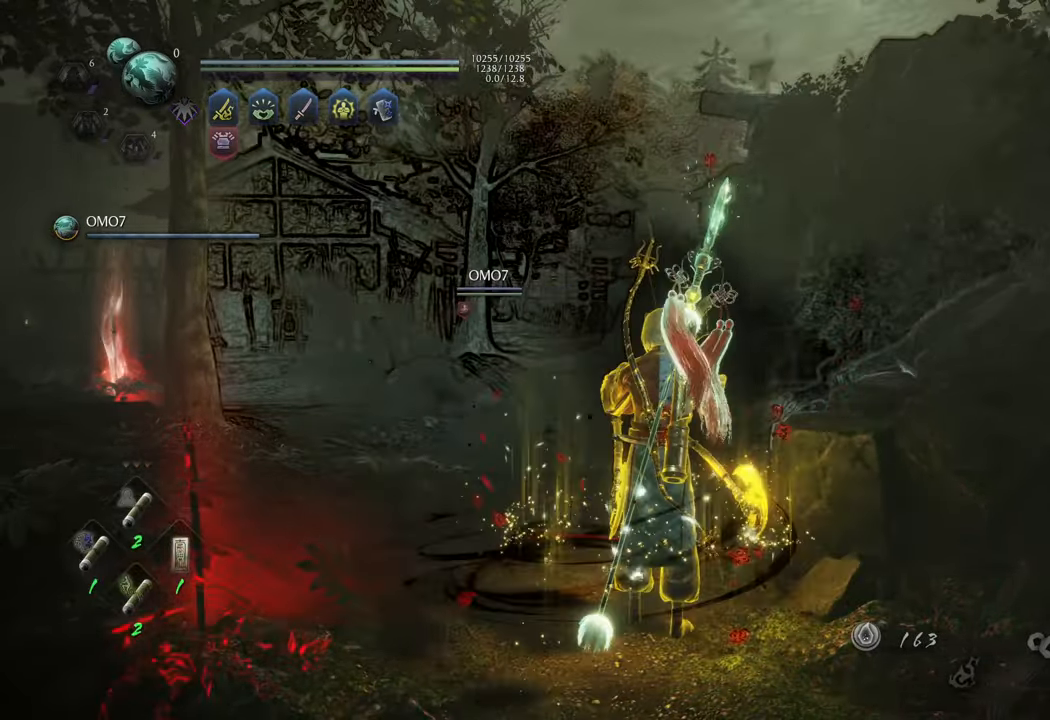
{"buttons": ["R1"], "left_stick": "center", "right_stick": "center", "events": [[133, "DPAD_RIGHT", "up"]]}
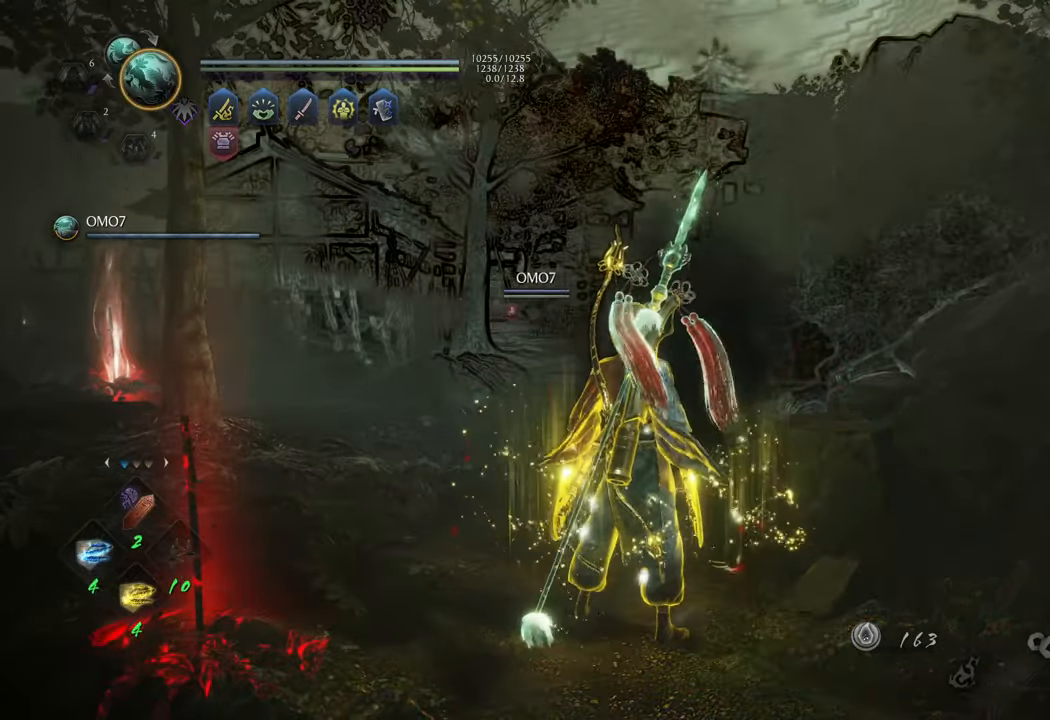
{"buttons": [], "left_stick": "center", "right_stick": "center", "events": [[183, "DPAD_LEFT", "down"], [300, "DPAD_LEFT", "up"], [483, "R1", "up"]]}
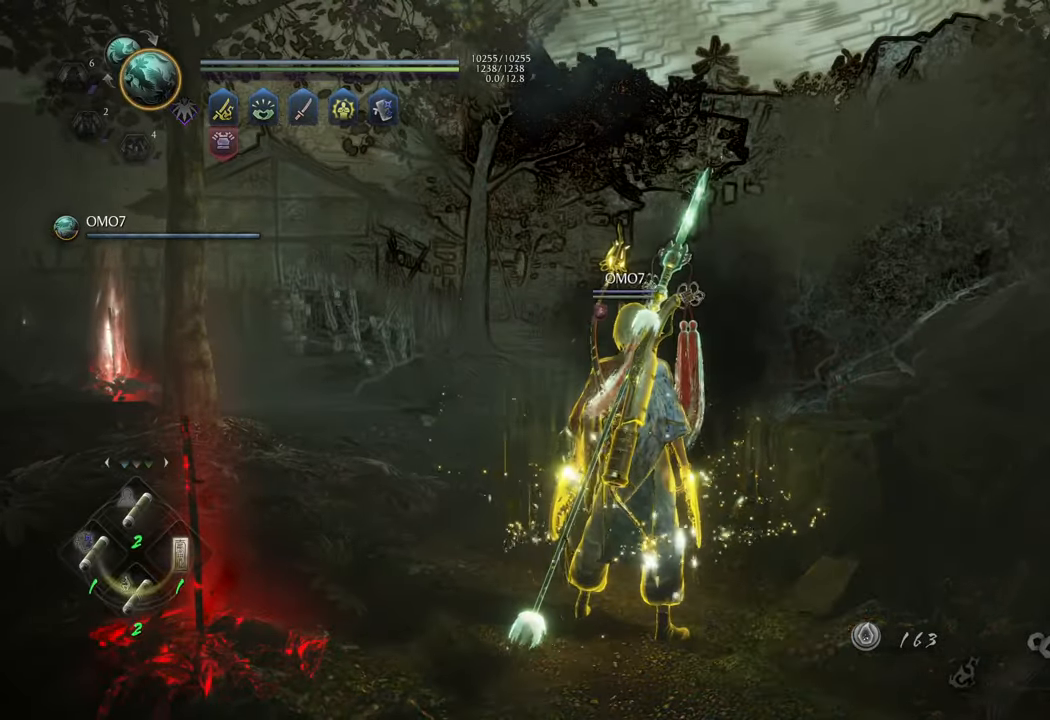
{"buttons": ["R1"], "left_stick": "center", "right_stick": "center", "events": [[67, "DPAD_DOWN", "down"], [183, "DPAD_DOWN", "up"], [400, "R1", "down"]]}
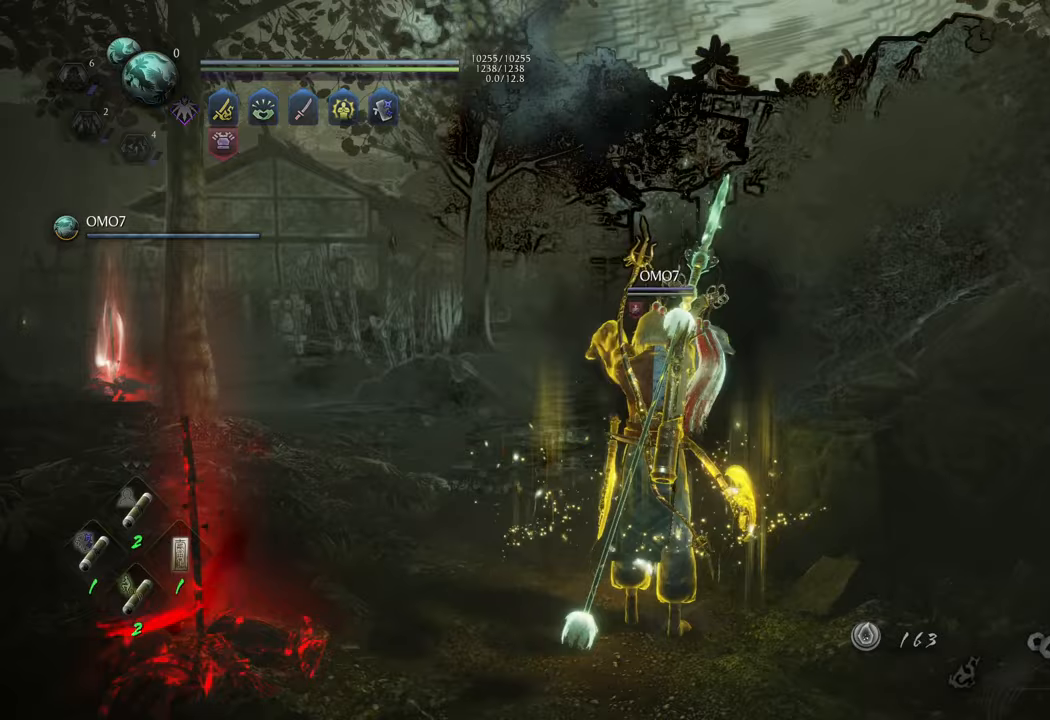
{"buttons": [], "left_stick": "up", "right_stick": "center", "events": [[67, "DPAD_RIGHT", "down"], [200, "DPAD_RIGHT", "up"], [283, "R1", "up"], [500, "left_stick", "up"]]}
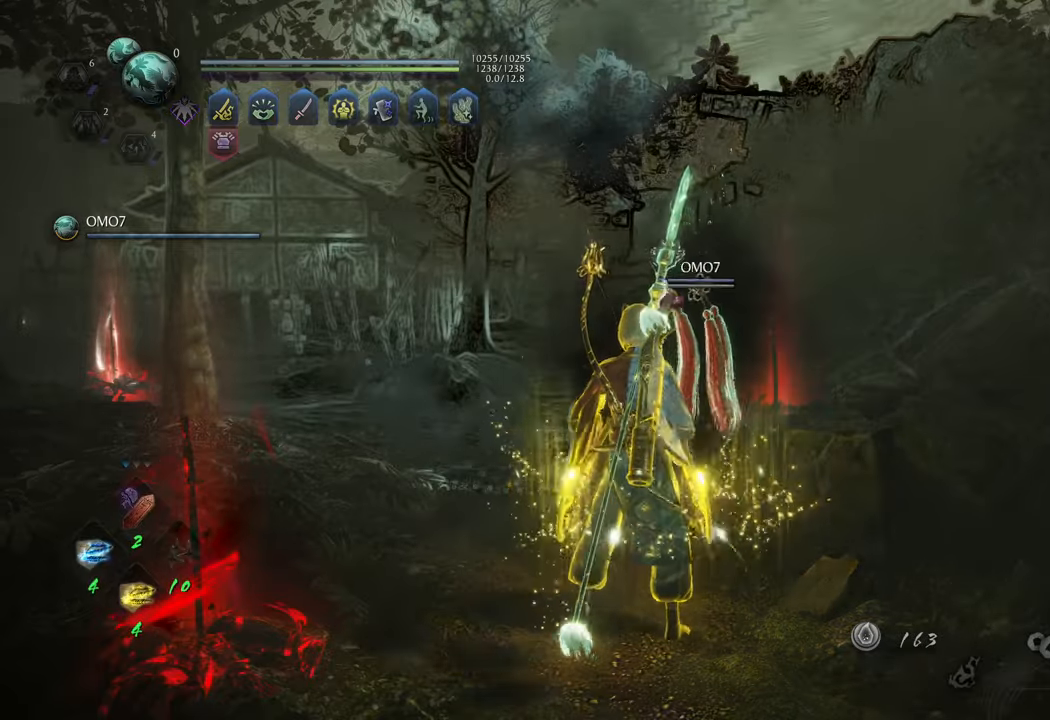
{"buttons": ["A"], "left_stick": "up", "right_stick": "center", "events": [[83, "A", "down"]]}
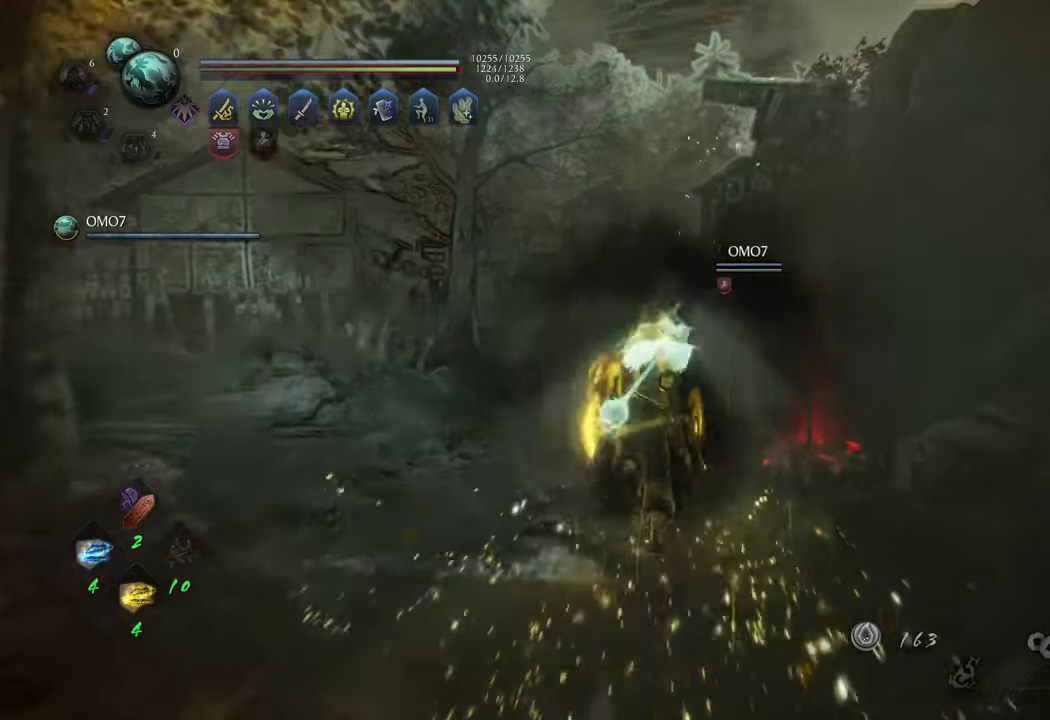
{"buttons": ["A"], "left_stick": "up", "right_stick": "center", "events": []}
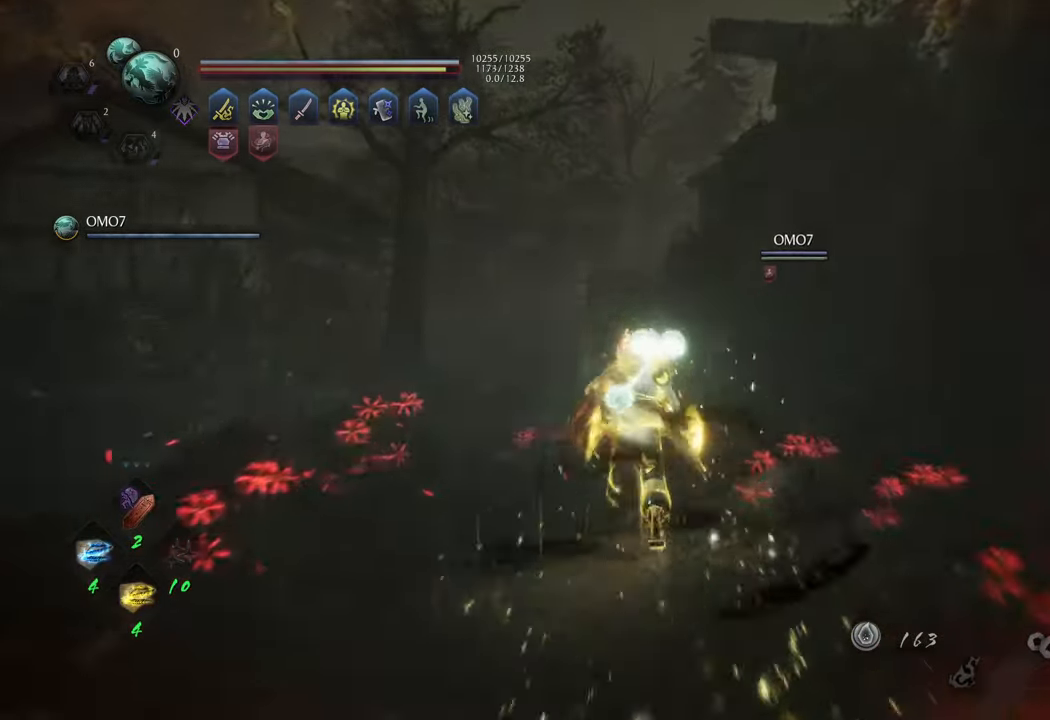
{"buttons": ["A"], "left_stick": "up", "right_stick": "center", "events": []}
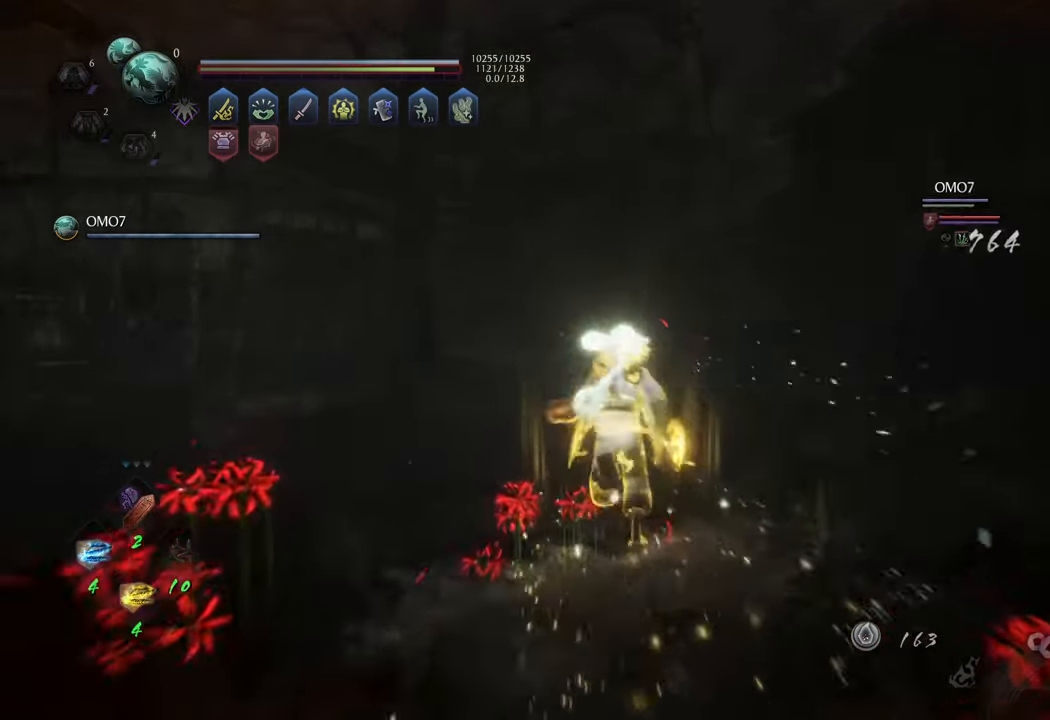
{"buttons": ["A"], "left_stick": "up", "right_stick": "center", "events": []}
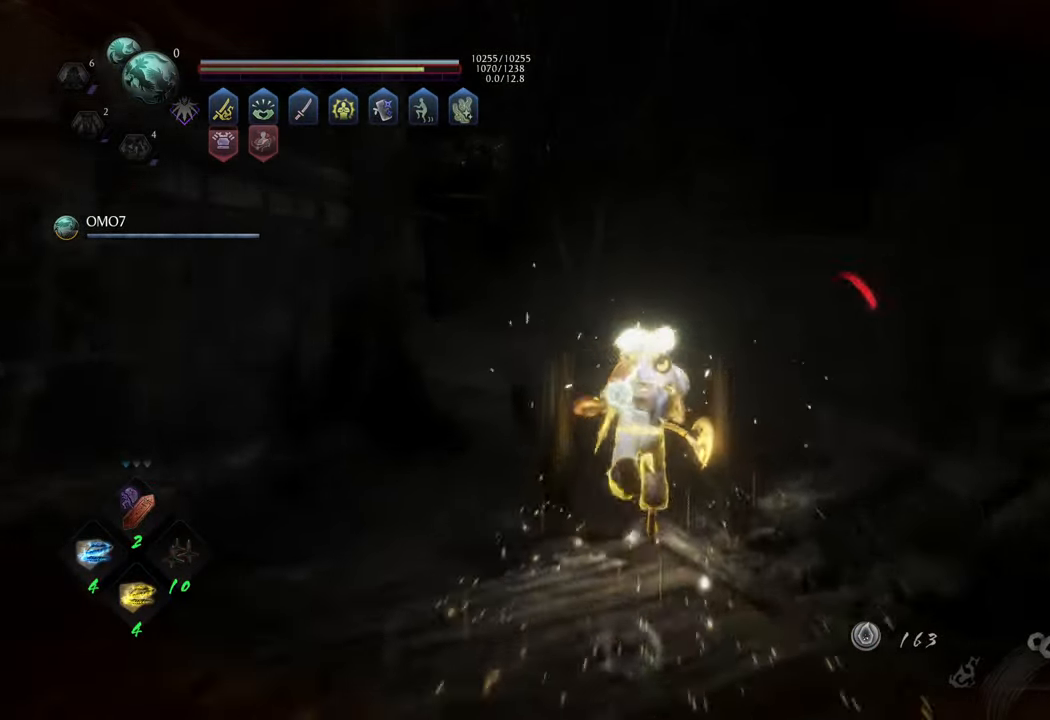
{"buttons": ["A"], "left_stick": "up", "right_stick": "center", "events": []}
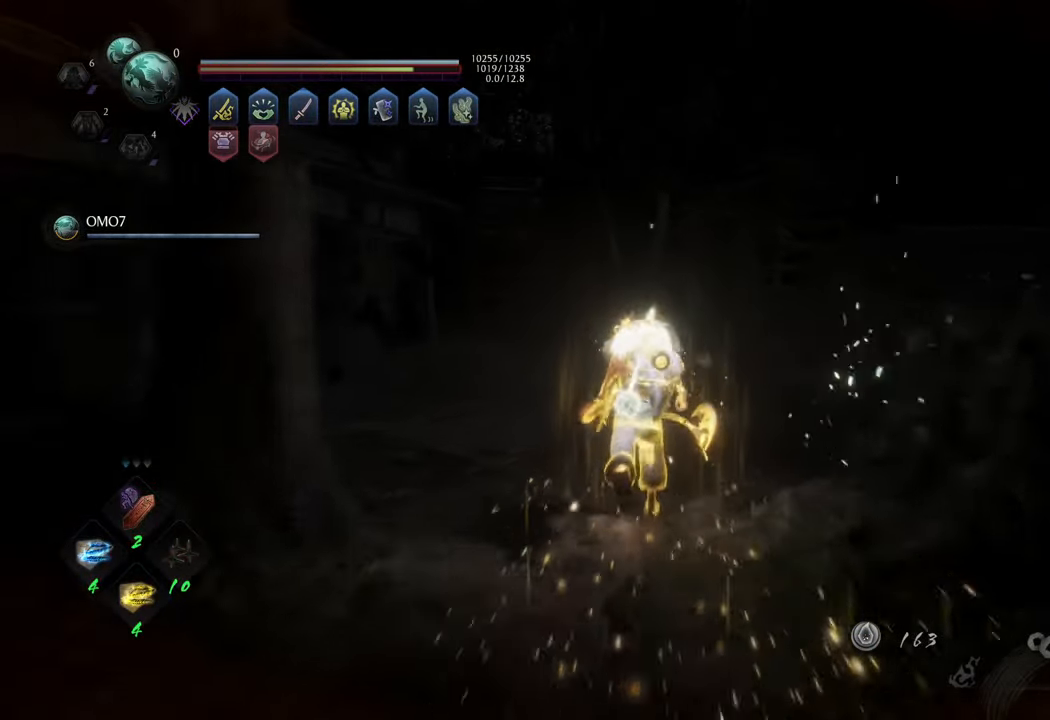
{"buttons": ["A"], "left_stick": "up", "right_stick": "center", "events": [[217, "left_stick", "up-left"], [417, "left_stick", "up"]]}
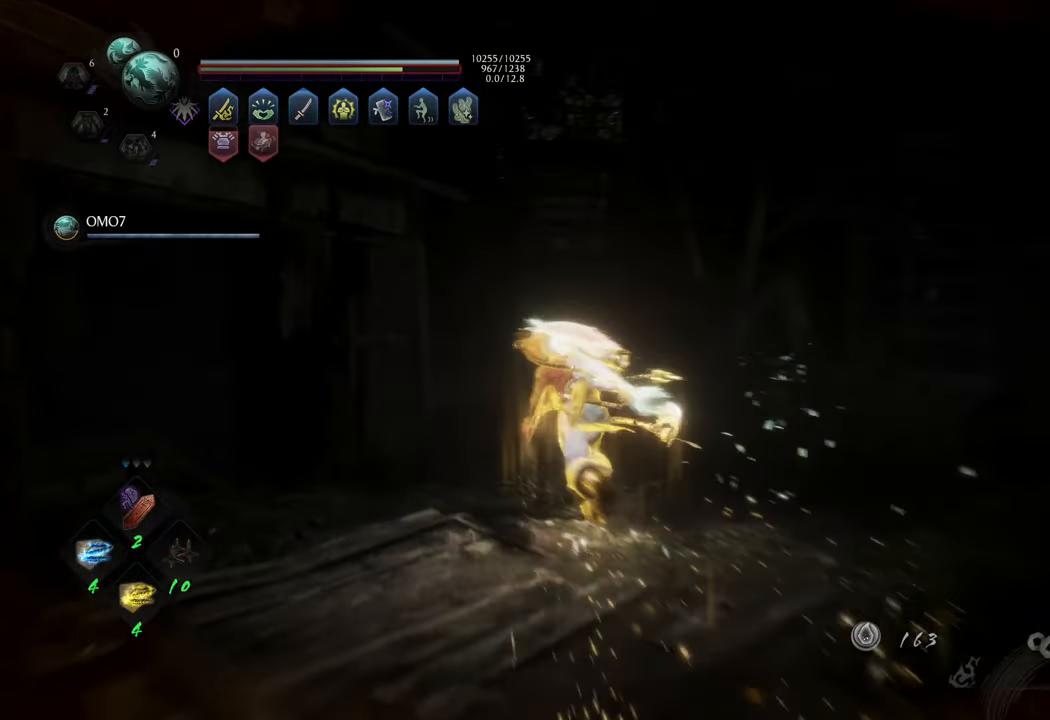
{"buttons": ["A"], "left_stick": "up-left", "right_stick": "center", "events": [[350, "left_stick", "up-left"]]}
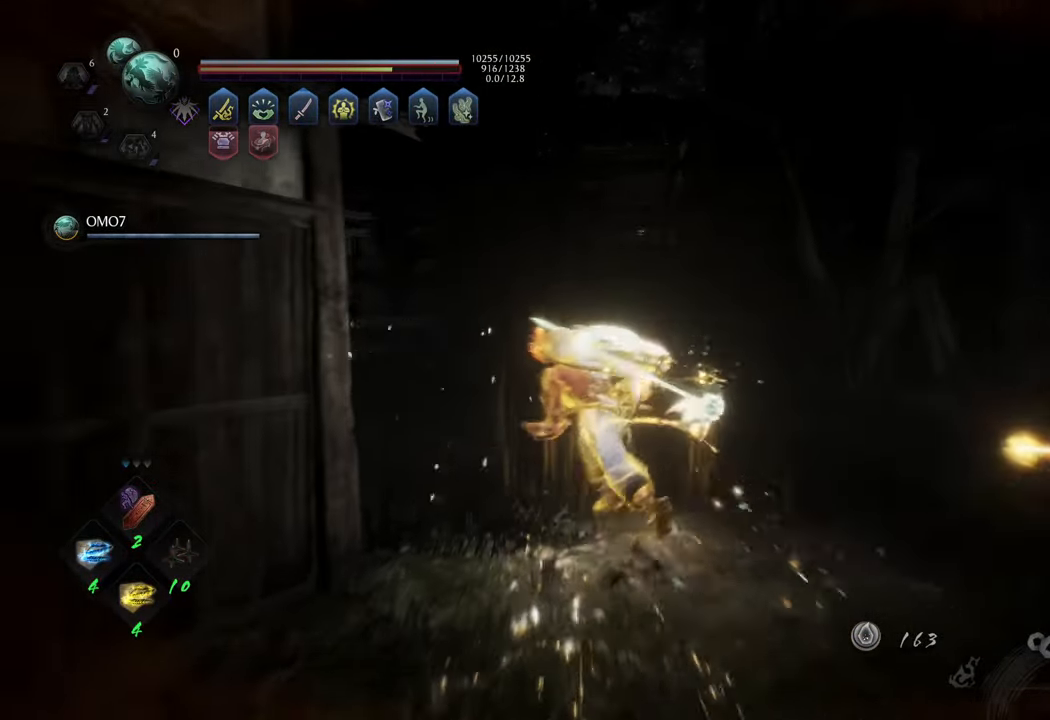
{"buttons": ["A"], "left_stick": "up-left", "right_stick": "center", "events": []}
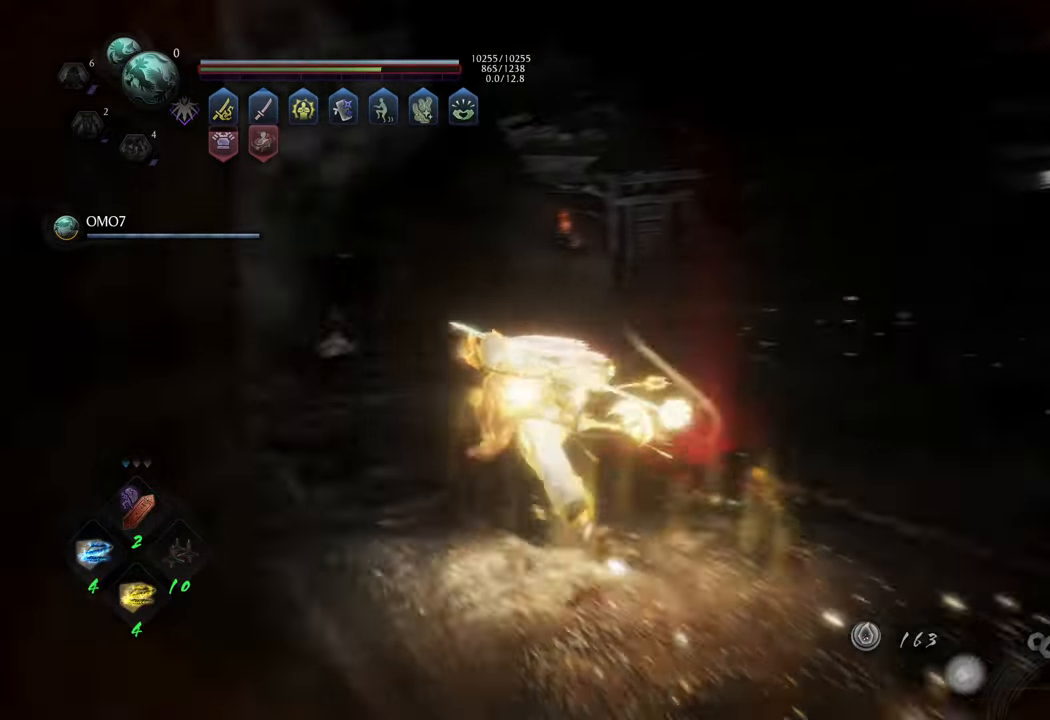
{"buttons": ["A"], "left_stick": "up", "right_stick": "center", "events": [[83, "left_stick", "up"]]}
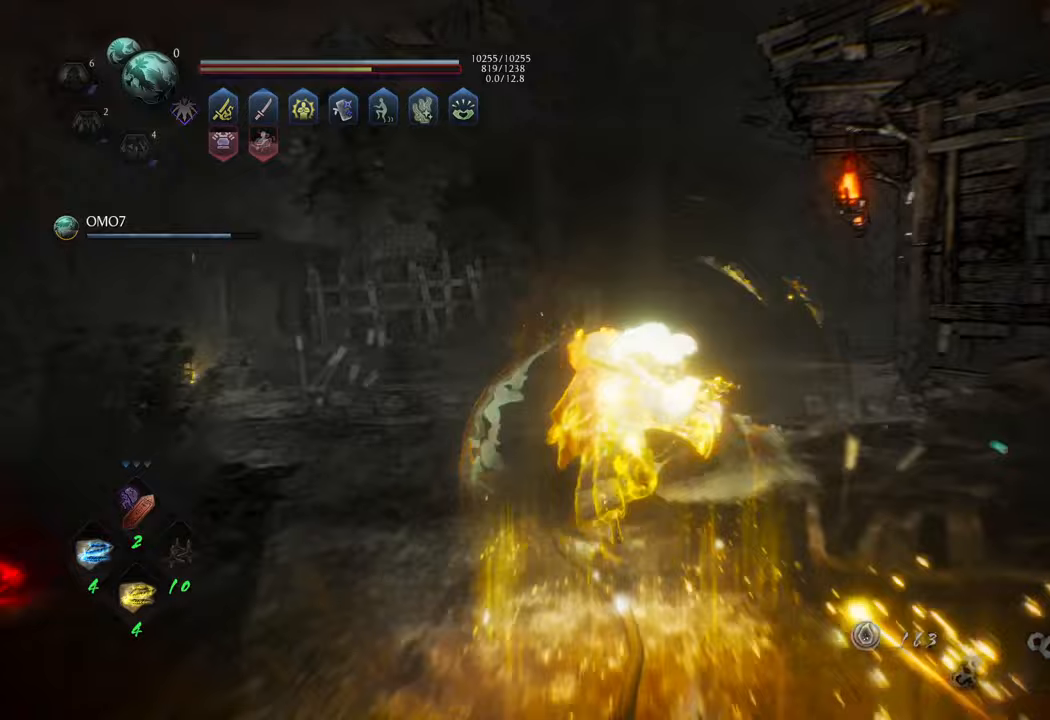
{"buttons": [], "left_stick": "up-left", "right_stick": "right", "events": [[67, "A", "up"], [300, "right_stick", "right"], [450, "left_stick", "up-left"]]}
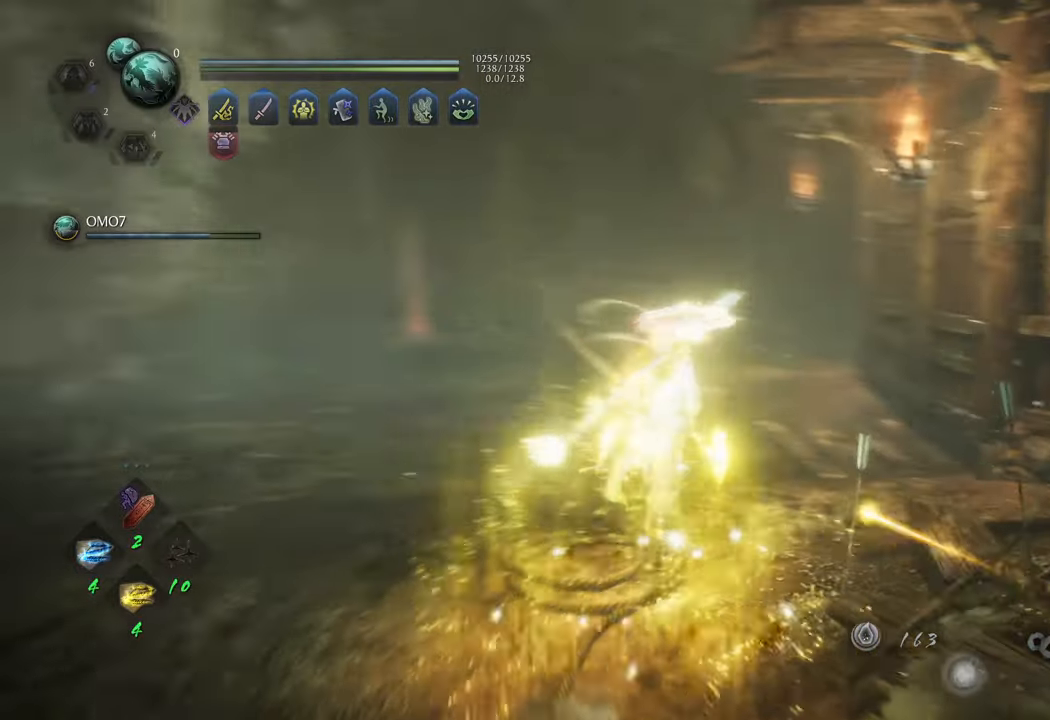
{"buttons": [], "left_stick": "up-left", "right_stick": "left", "events": [[50, "right_stick", "center"], [267, "right_stick", "left"]]}
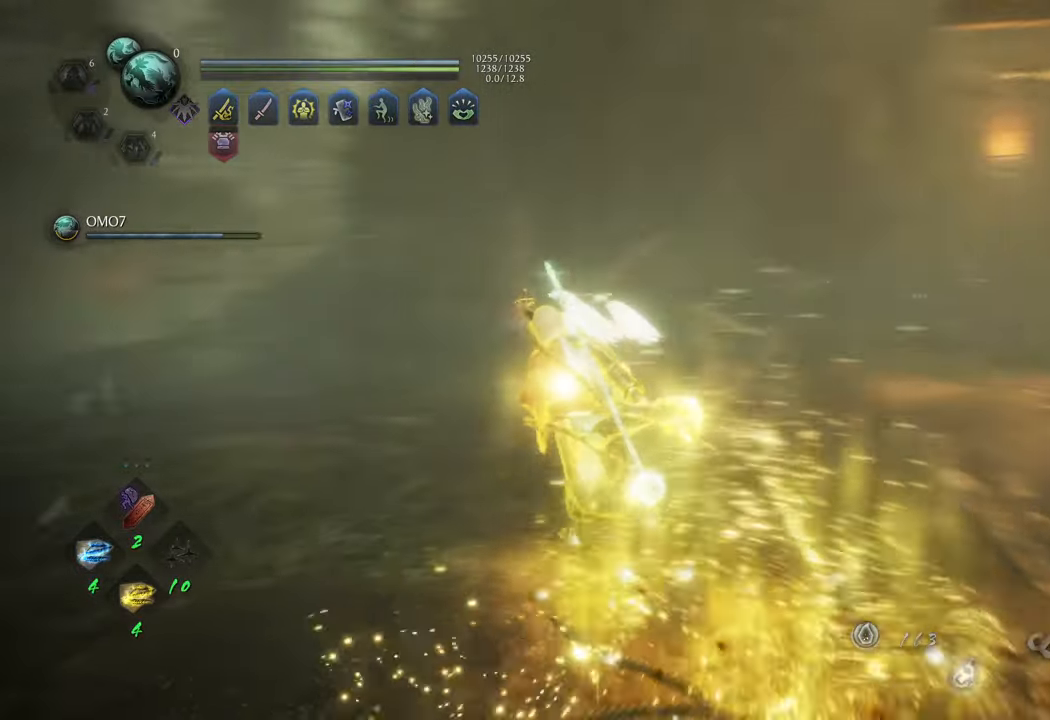
{"buttons": [], "left_stick": "up-right", "right_stick": "center", "events": [[400, "right_stick", "center"], [500, "left_stick", "up-right"]]}
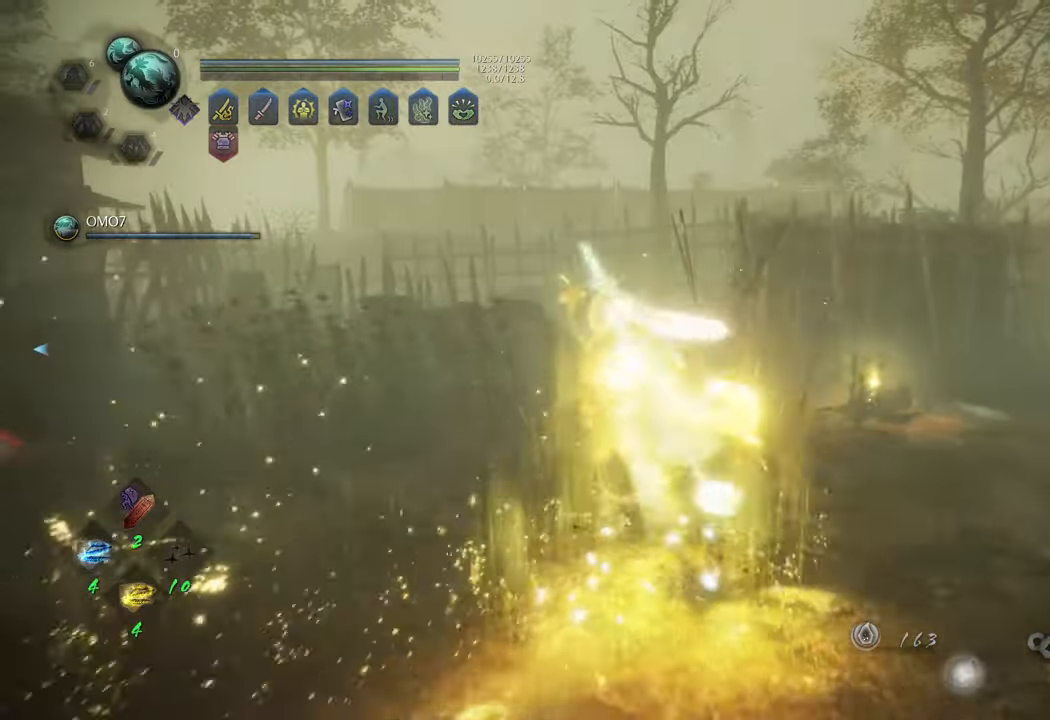
{"buttons": [], "left_stick": "up-right", "right_stick": "left", "events": [[500, "right_stick", "left"]]}